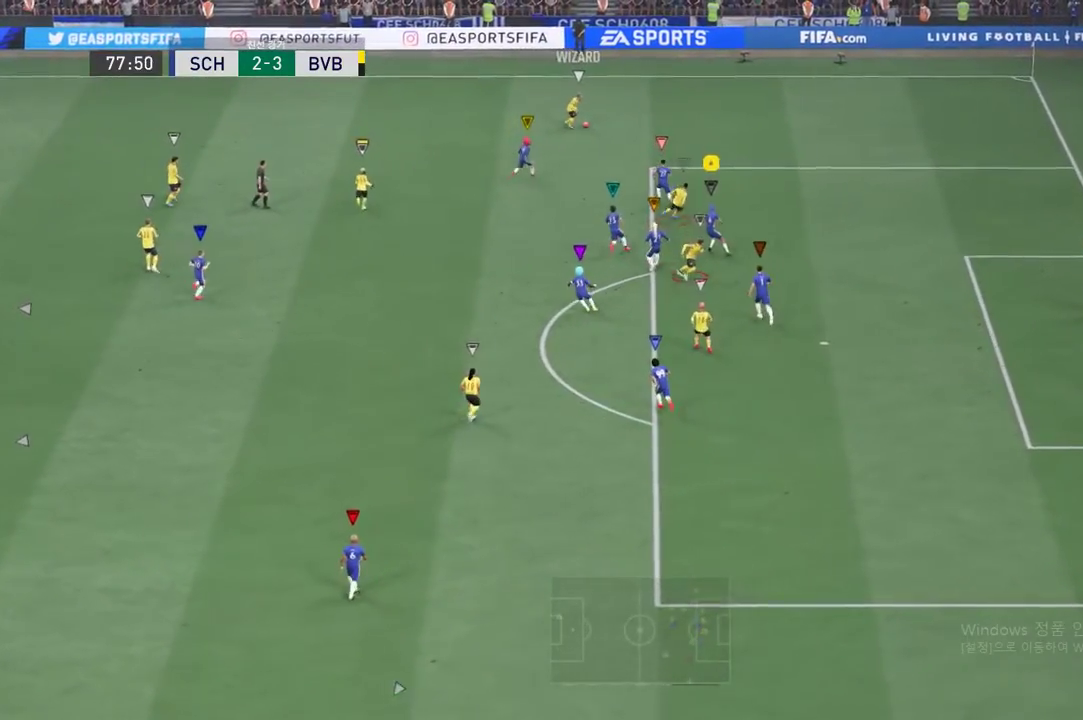
Gameplay with a controller (Xbox layout); each line is a JSON object with the inputs held at the frame after it. "events" lists button and stick changes between this image and that frame as [ms after this image, input, new state], when the widget could be followed in between. Not read: L3 R3 right_stick.
{"buttons": ["L2"], "left_stick": "down-right", "events": [[33, "left_stick", "down-right"], [317, "left_stick", "center"], [500, "left_stick", "down-right"]]}
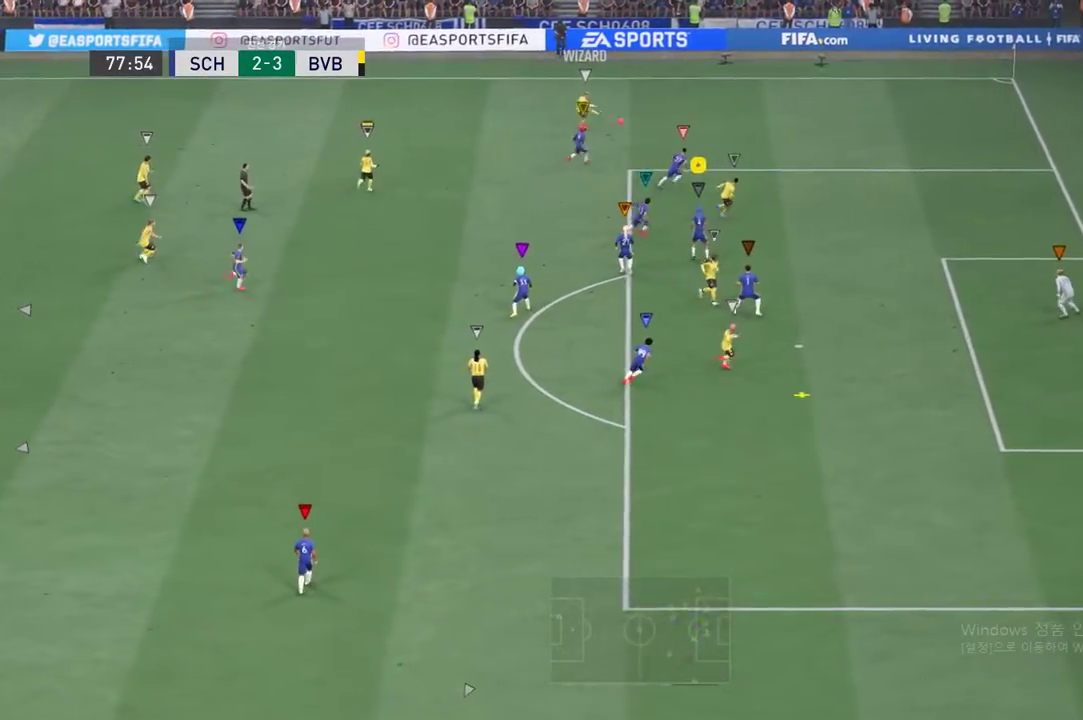
{"buttons": ["R2"], "left_stick": "right", "events": [[217, "left_stick", "center"], [284, "left_stick", "right"], [434, "R2", "down"], [484, "L2", "up"]]}
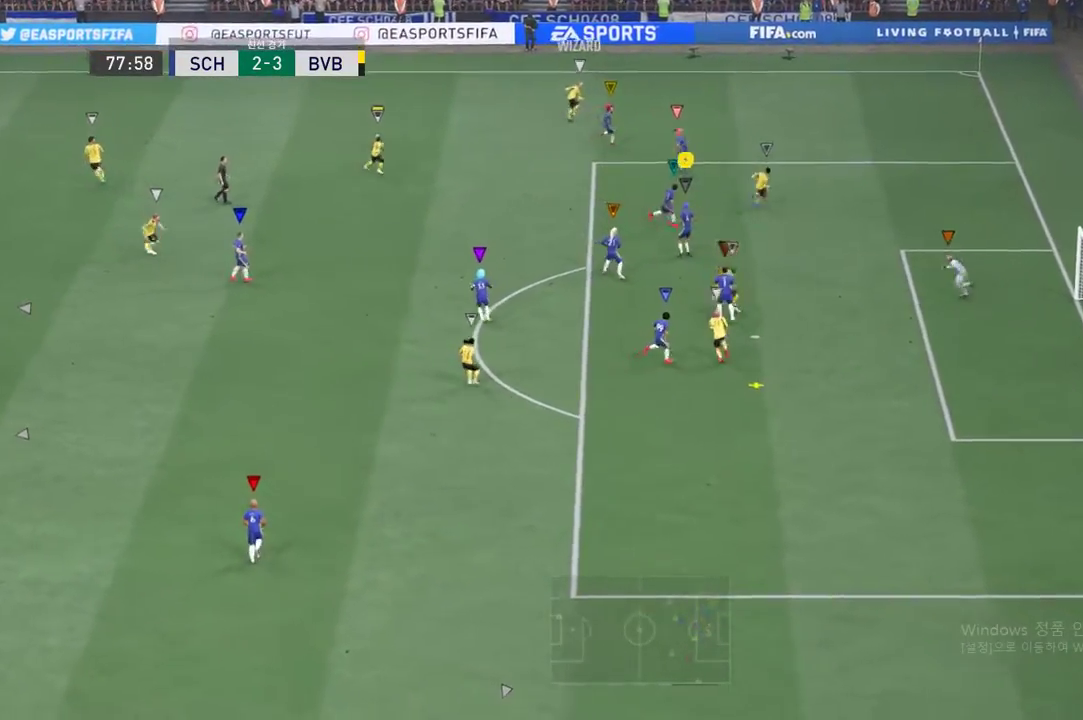
{"buttons": ["R2"], "left_stick": "down-right", "events": [[167, "left_stick", "down-right"]]}
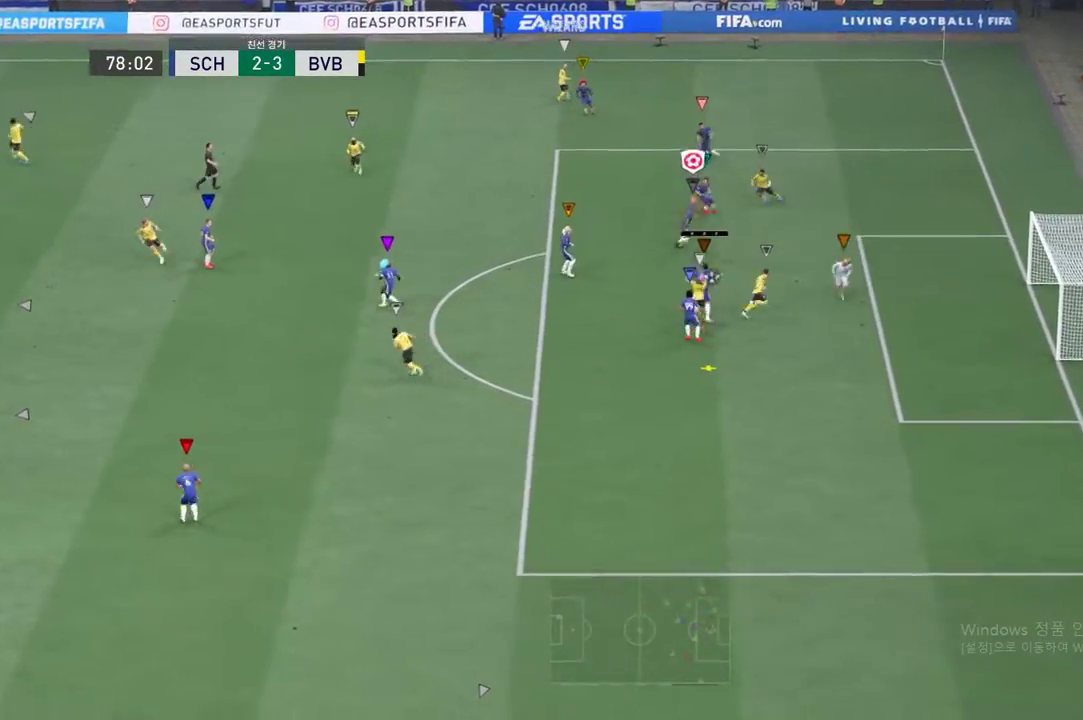
{"buttons": [], "left_stick": "center", "events": [[434, "R2", "up"], [434, "left_stick", "center"]]}
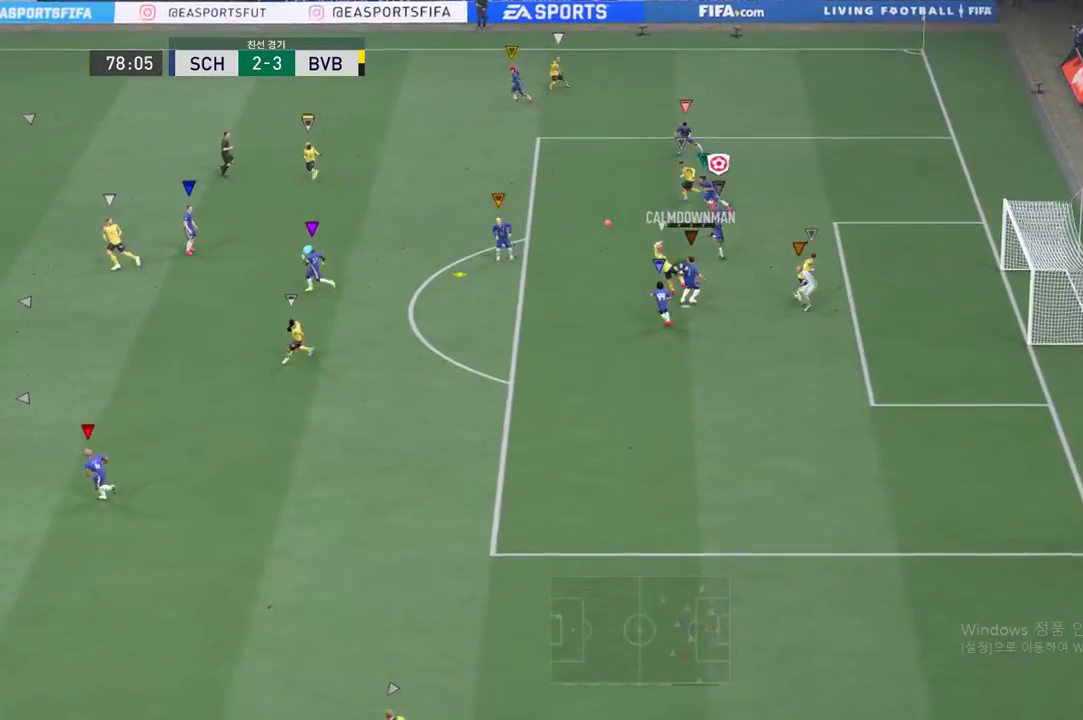
{"buttons": [], "left_stick": "left", "events": [[300, "left_stick", "left"]]}
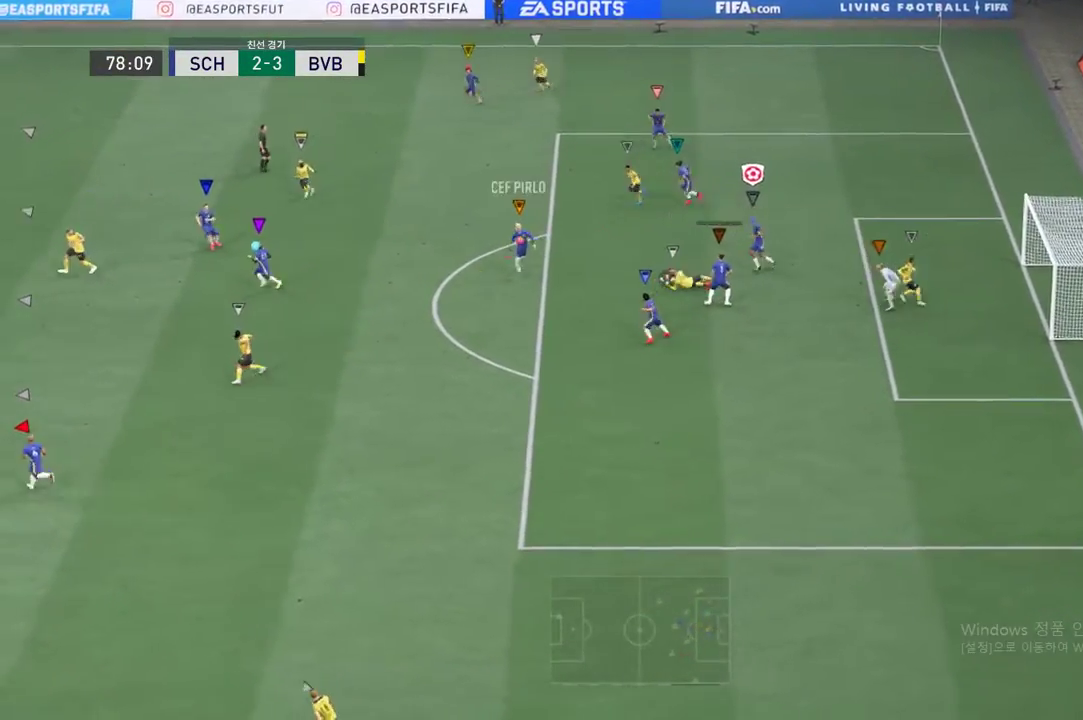
{"buttons": ["L2"], "left_stick": "center", "events": [[100, "left_stick", "center"], [267, "L2", "down"]]}
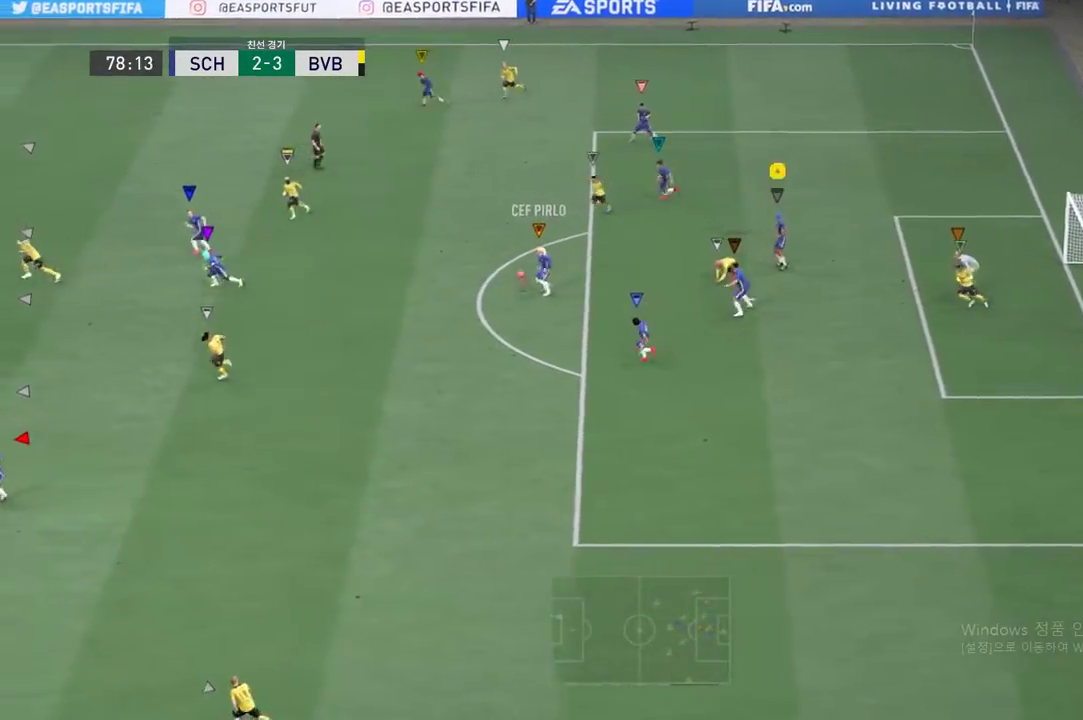
{"buttons": ["L2"], "left_stick": "up-left", "events": [[83, "left_stick", "up-left"]]}
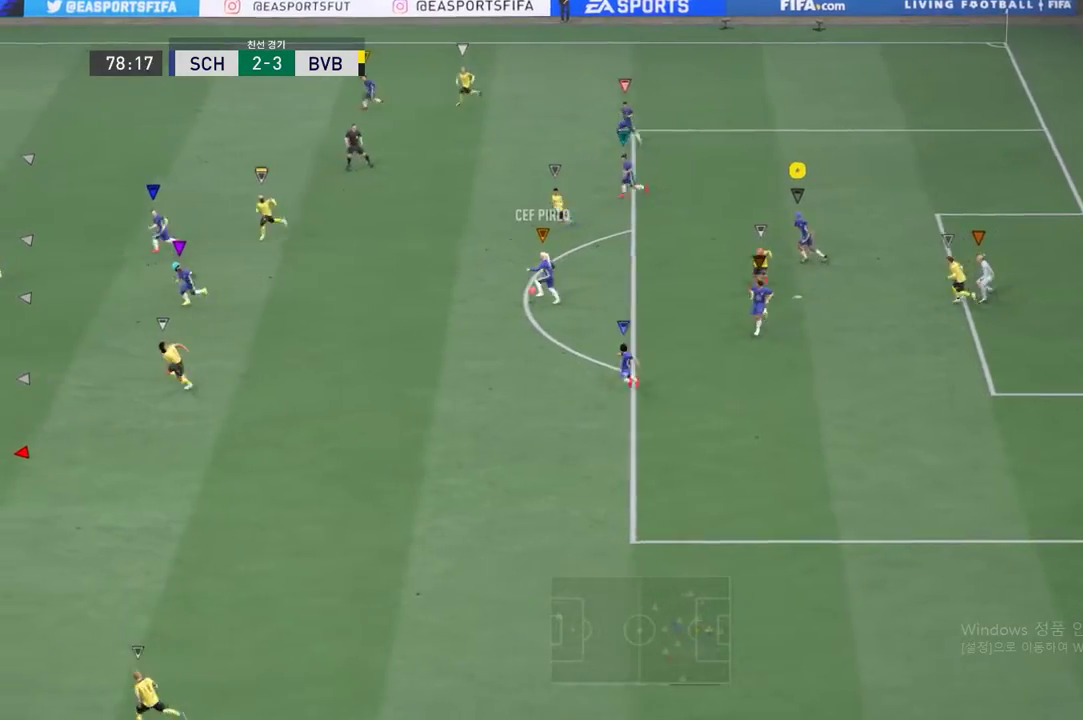
{"buttons": [], "left_stick": "up-left", "events": [[401, "L2", "up"]]}
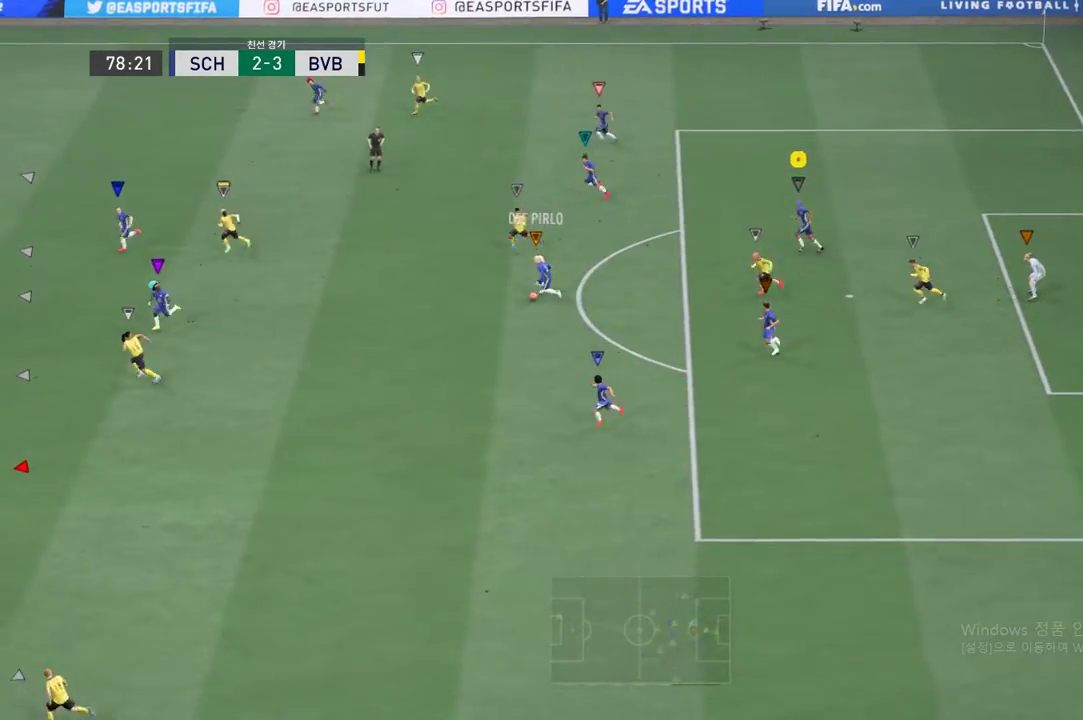
{"buttons": [], "left_stick": "up-left", "events": []}
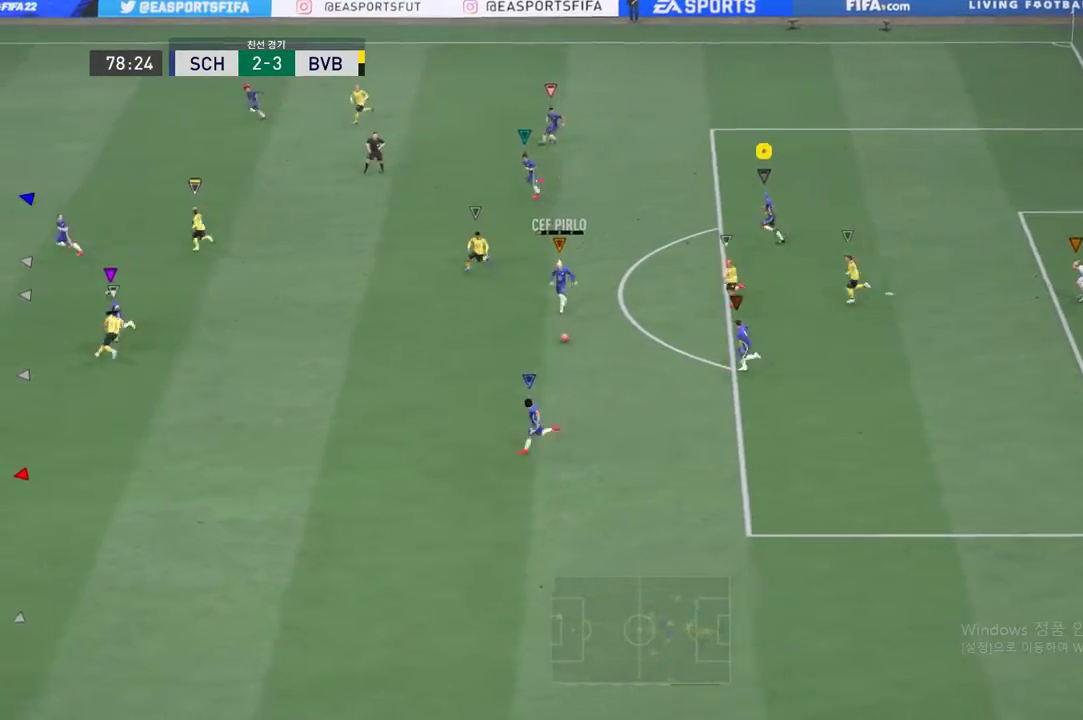
{"buttons": [], "left_stick": "up-left", "events": []}
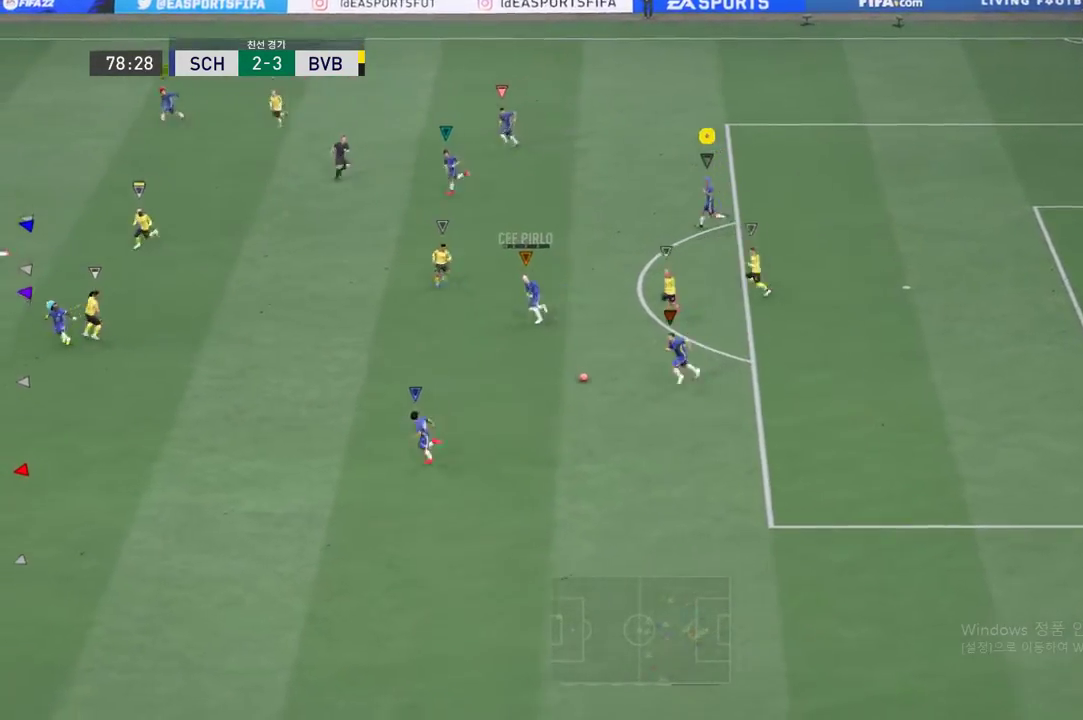
{"buttons": ["L2"], "left_stick": "up-right", "events": [[83, "L2", "down"], [100, "left_stick", "center"], [417, "left_stick", "up-right"]]}
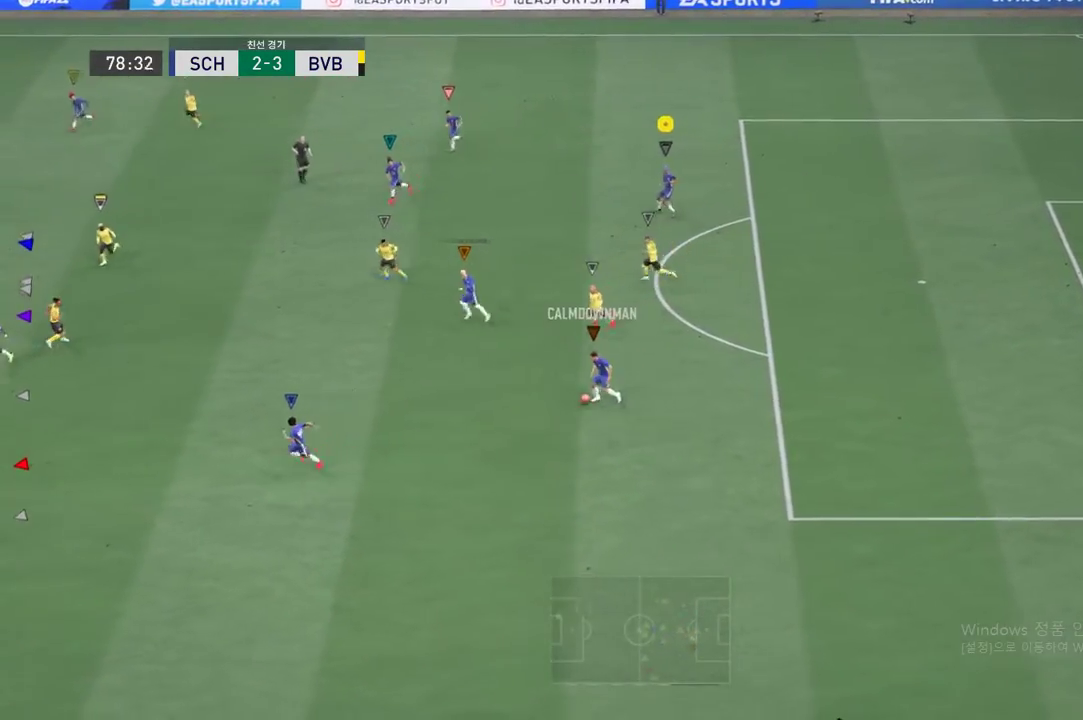
{"buttons": ["L2"], "left_stick": "down-right", "events": [[17, "left_stick", "center"], [284, "left_stick", "down-right"]]}
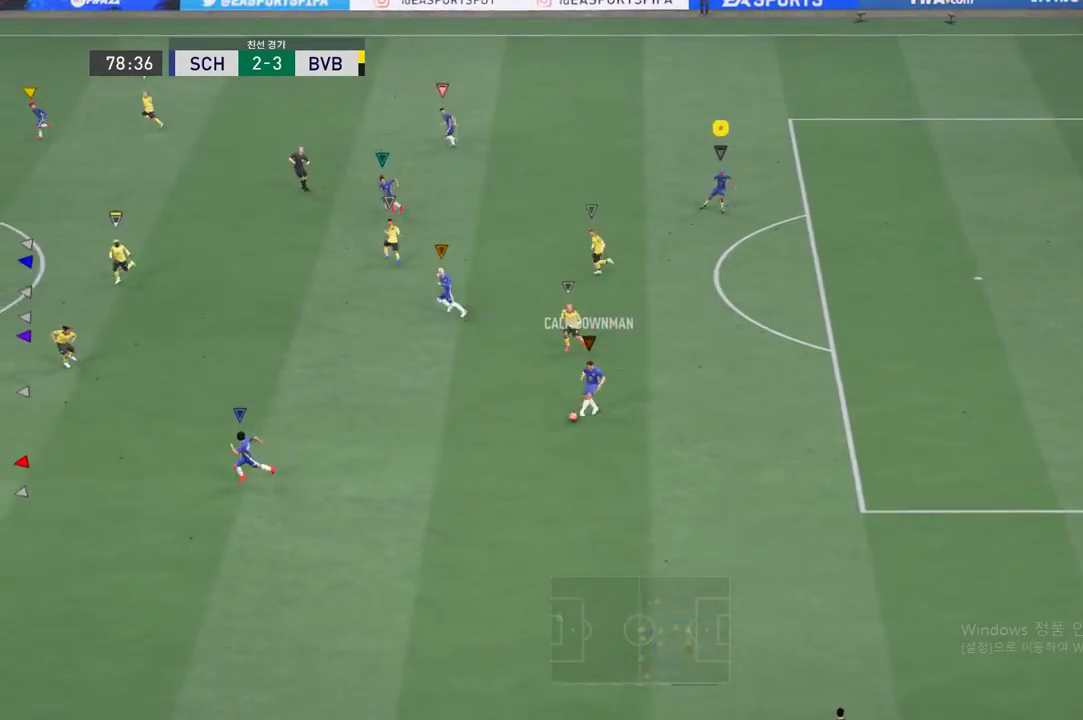
{"buttons": ["L2"], "left_stick": "down-right", "events": []}
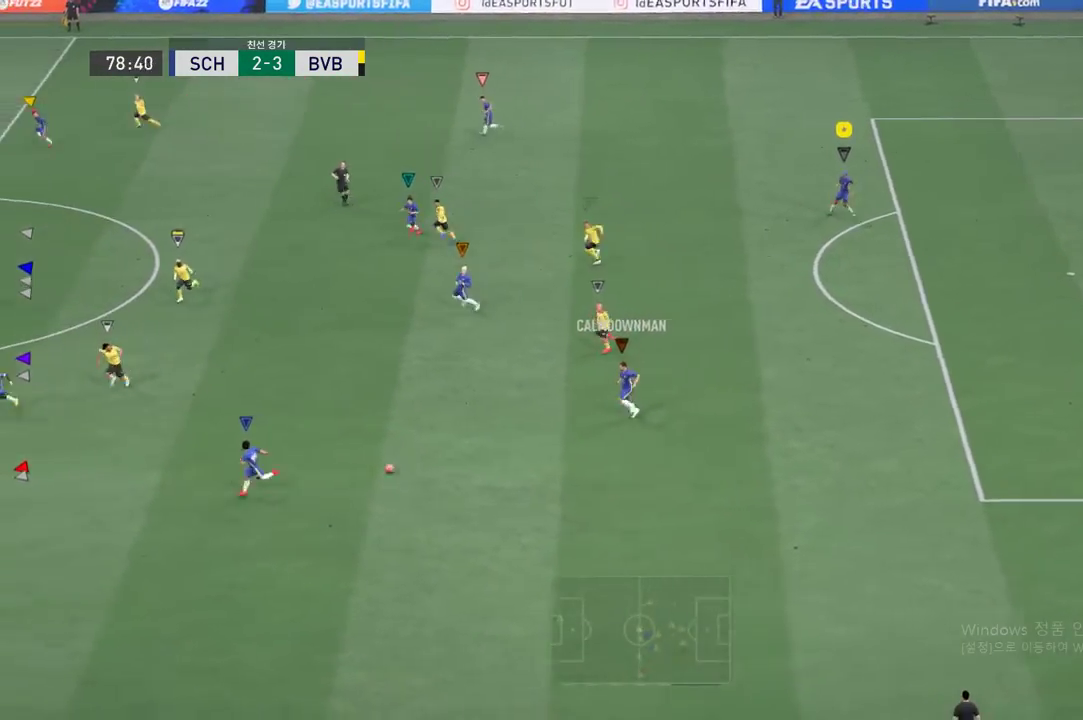
{"buttons": [], "left_stick": "left", "events": [[34, "left_stick", "down-left"], [434, "L2", "up"], [451, "left_stick", "left"]]}
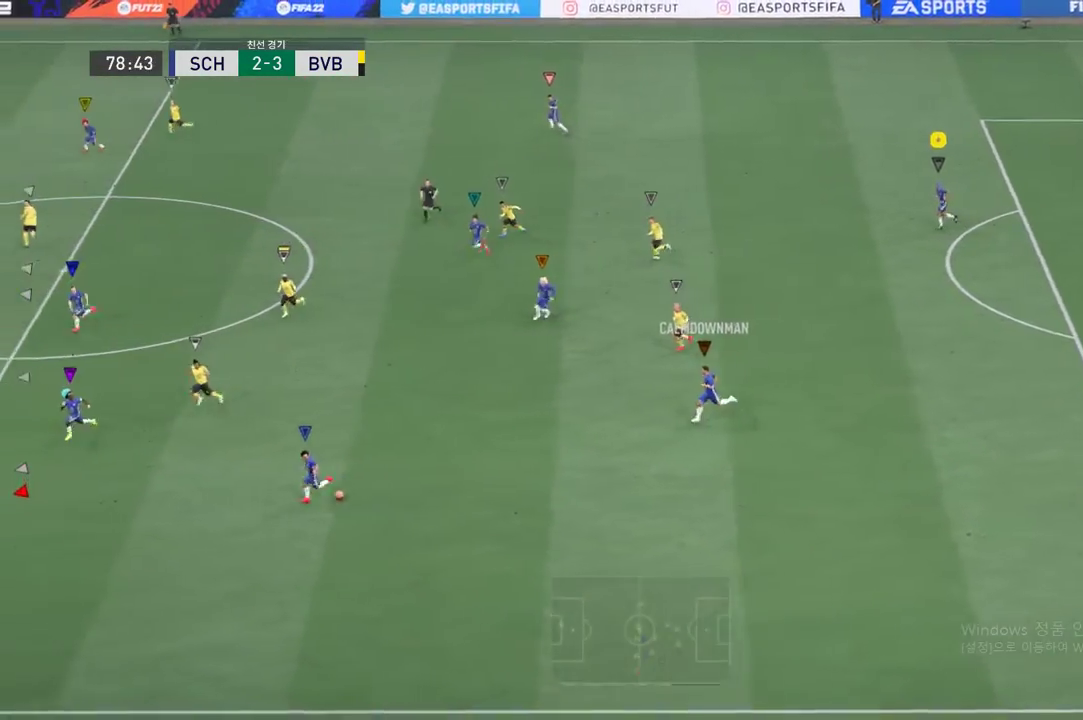
{"buttons": [], "left_stick": "left", "events": []}
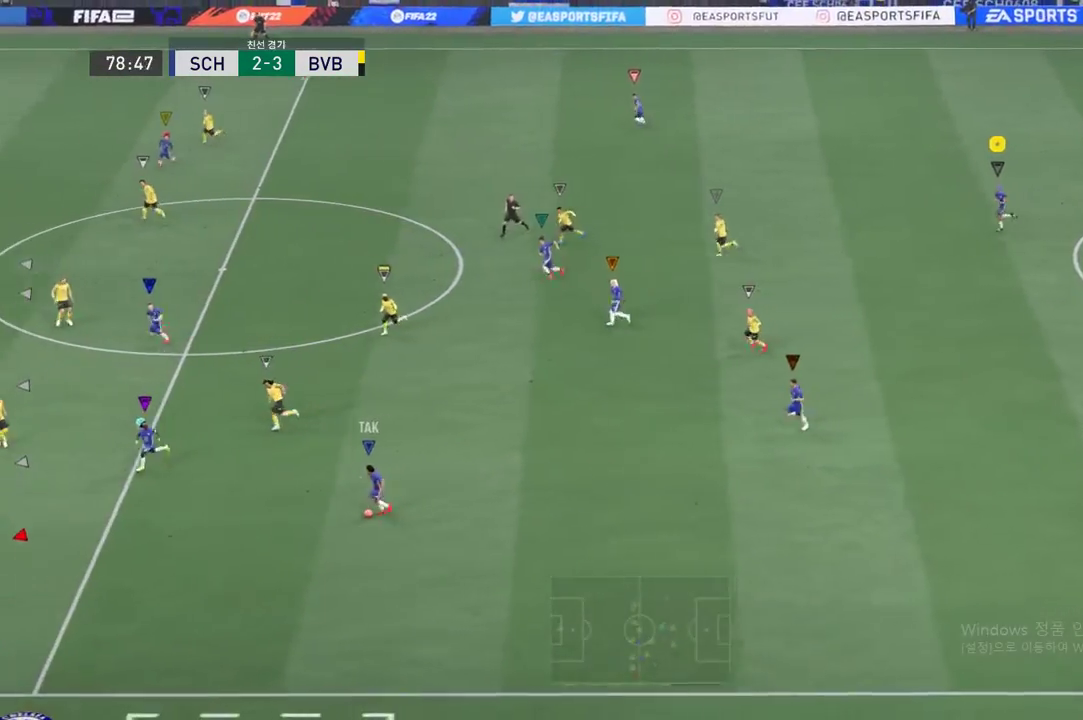
{"buttons": [], "left_stick": "left", "events": []}
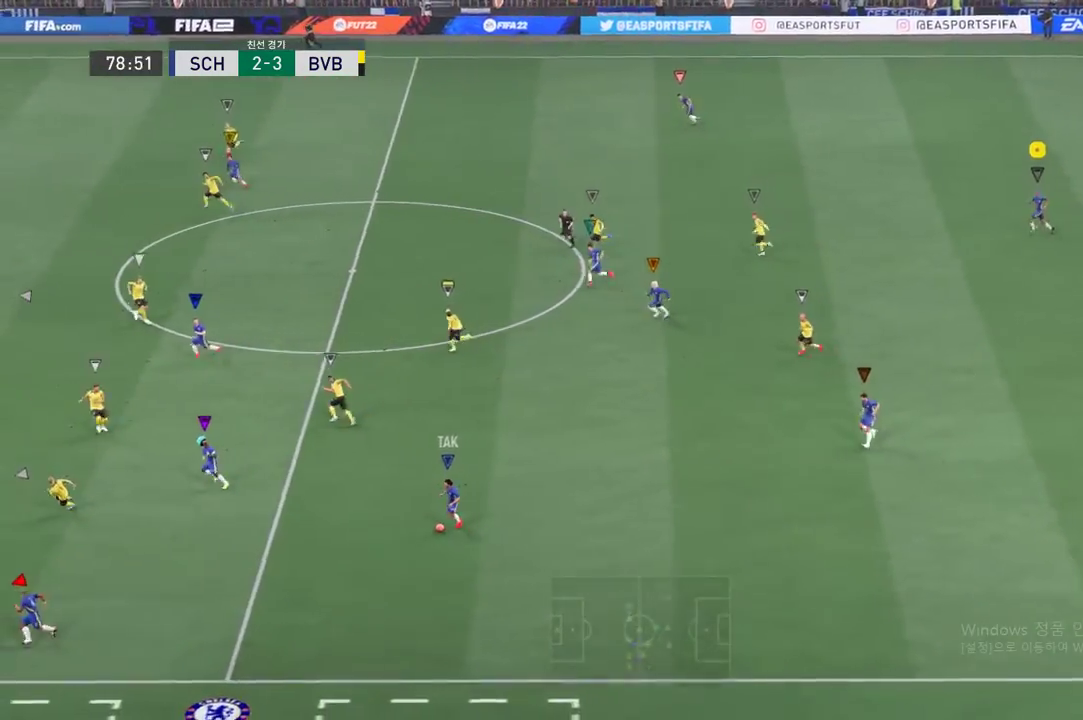
{"buttons": [], "left_stick": "left", "events": [[33, "left_stick", "center"], [167, "left_stick", "left"]]}
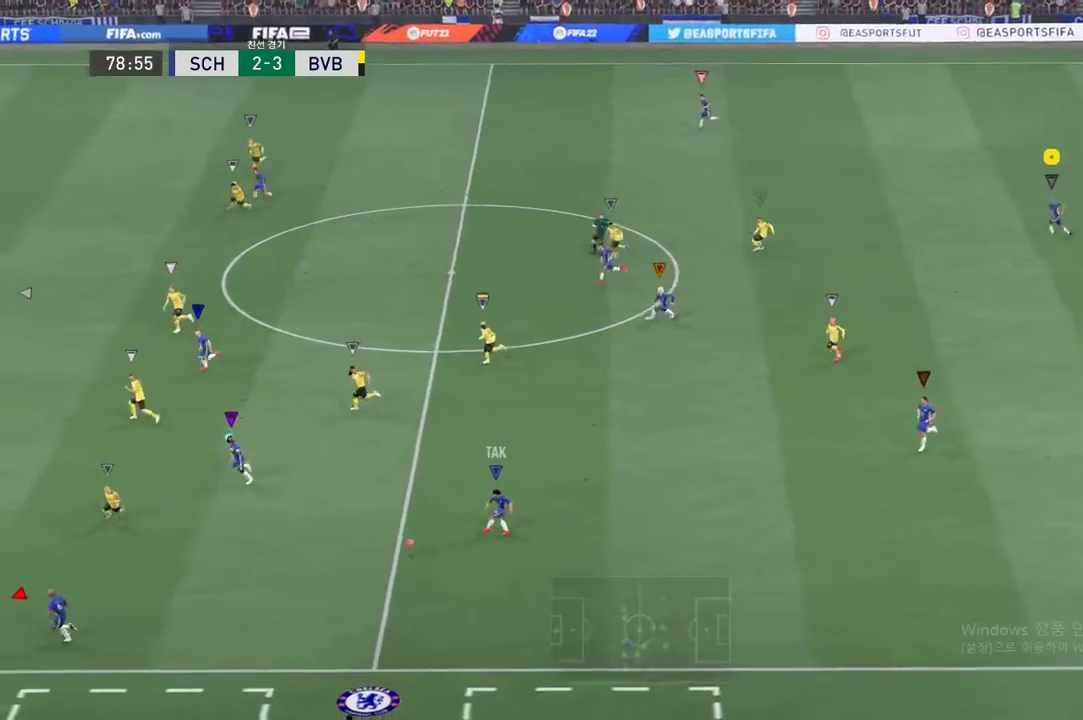
{"buttons": [], "left_stick": "left", "events": []}
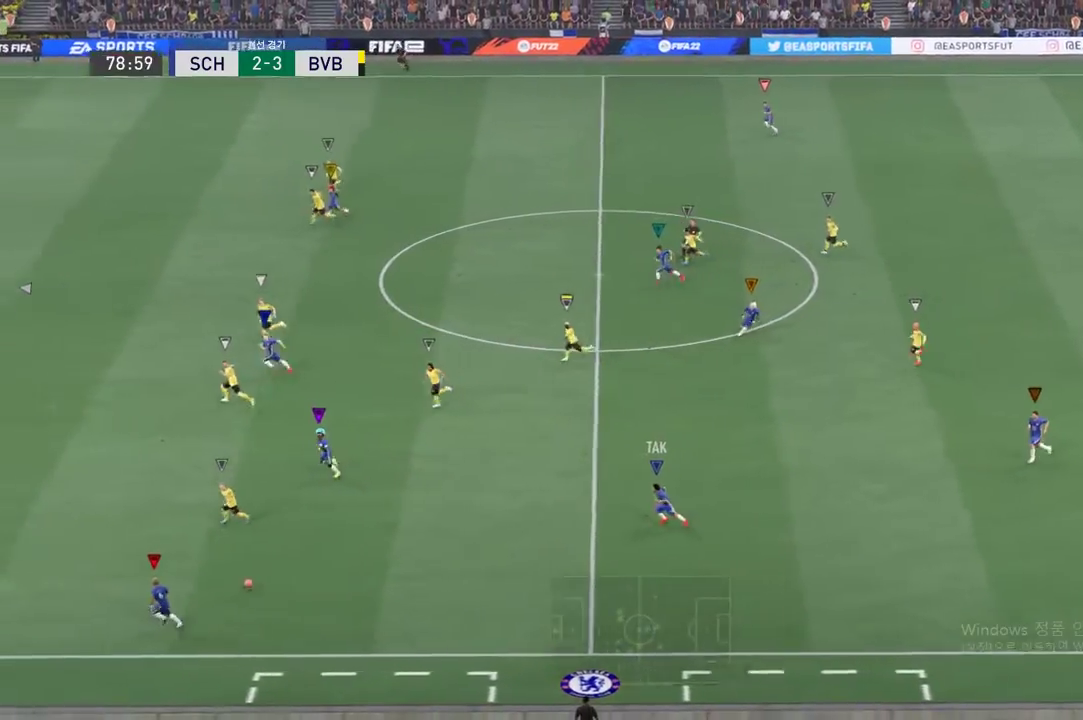
{"buttons": [], "left_stick": "left", "events": []}
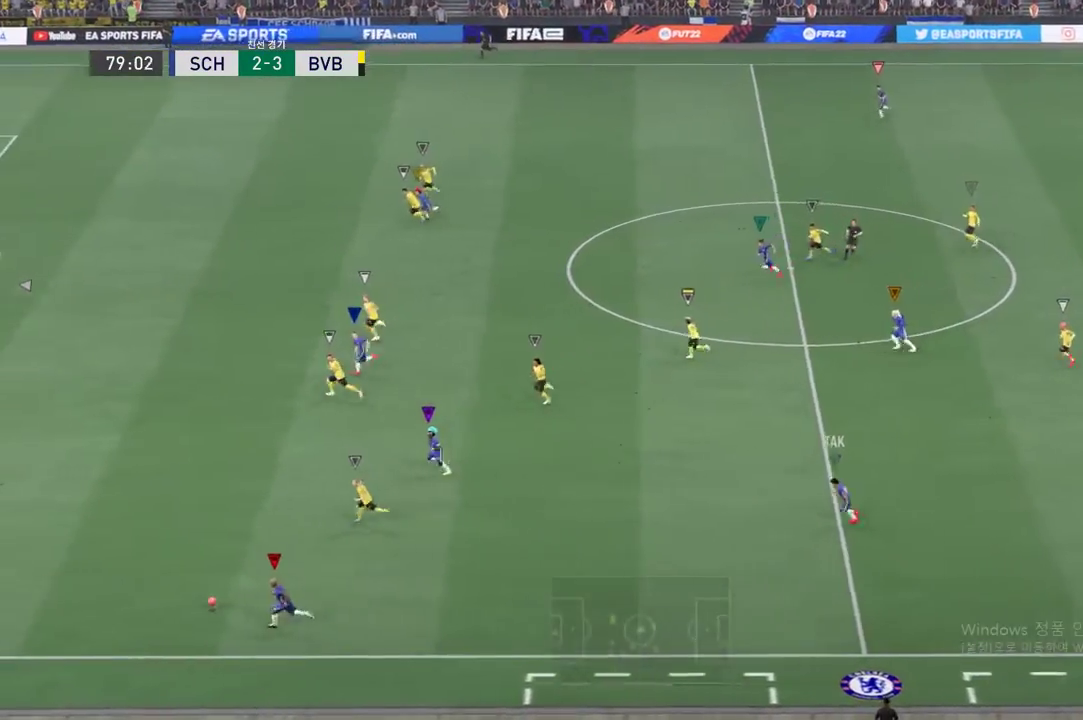
{"buttons": [], "left_stick": "left", "events": []}
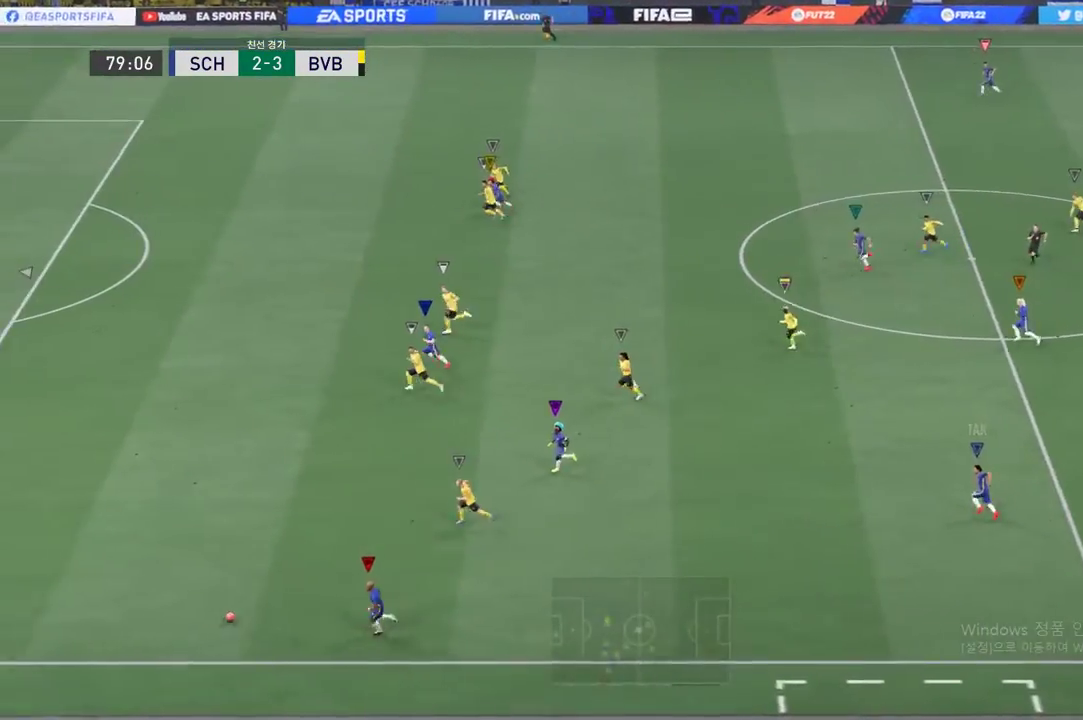
{"buttons": [], "left_stick": "left", "events": []}
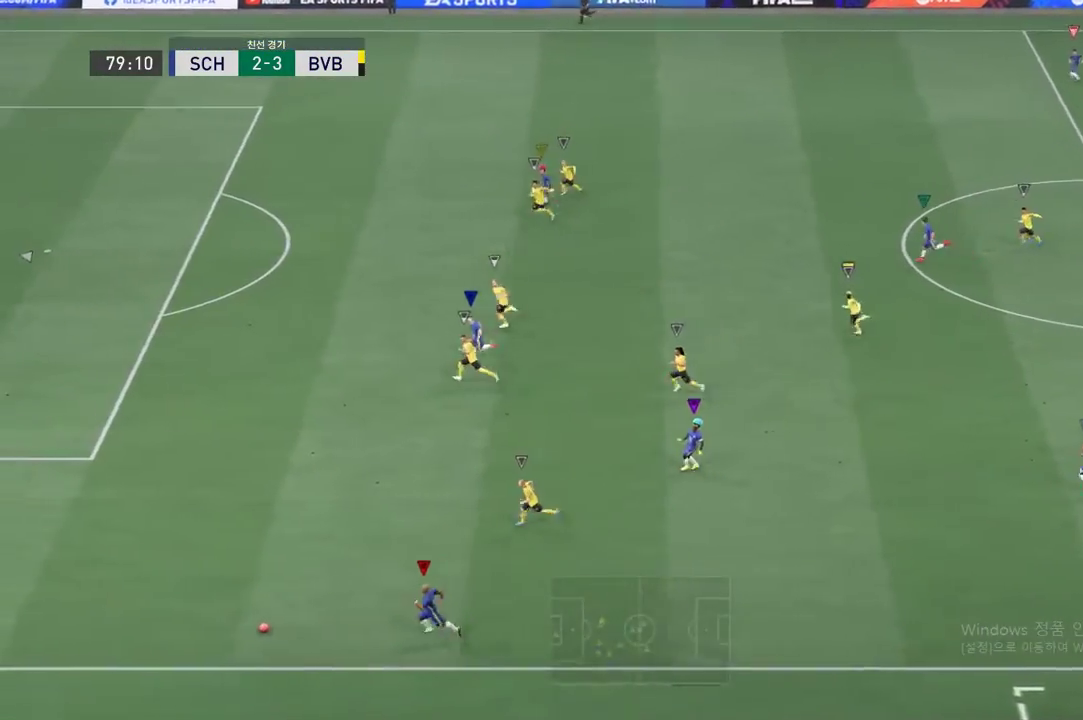
{"buttons": [], "left_stick": "left", "events": []}
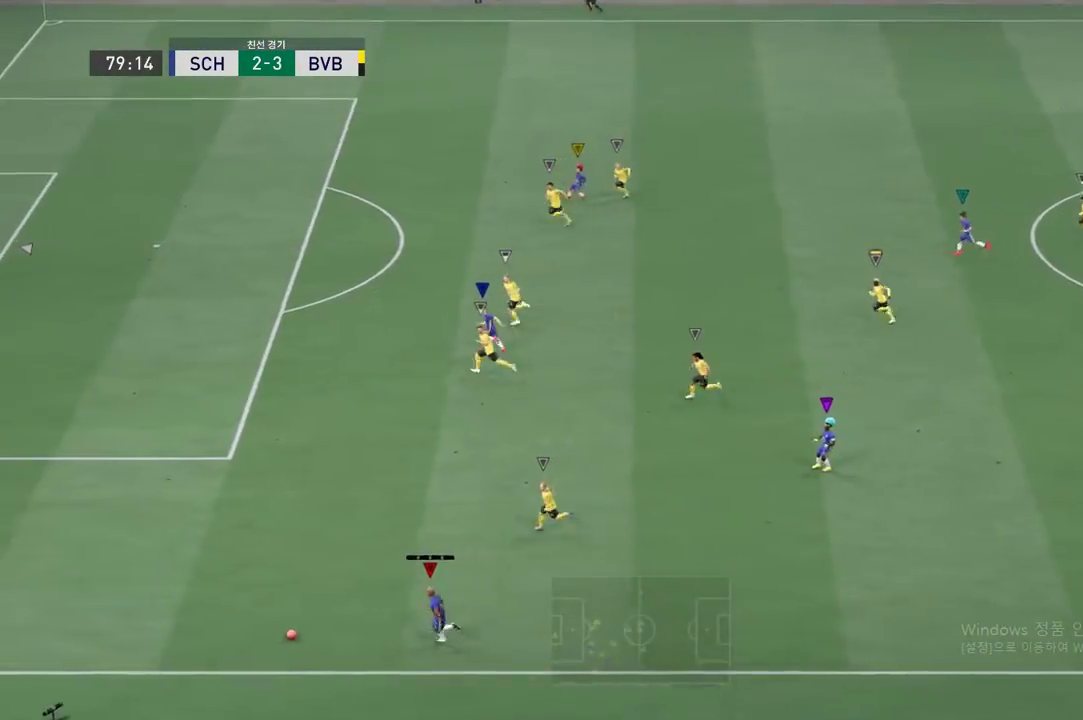
{"buttons": [], "left_stick": "left", "events": []}
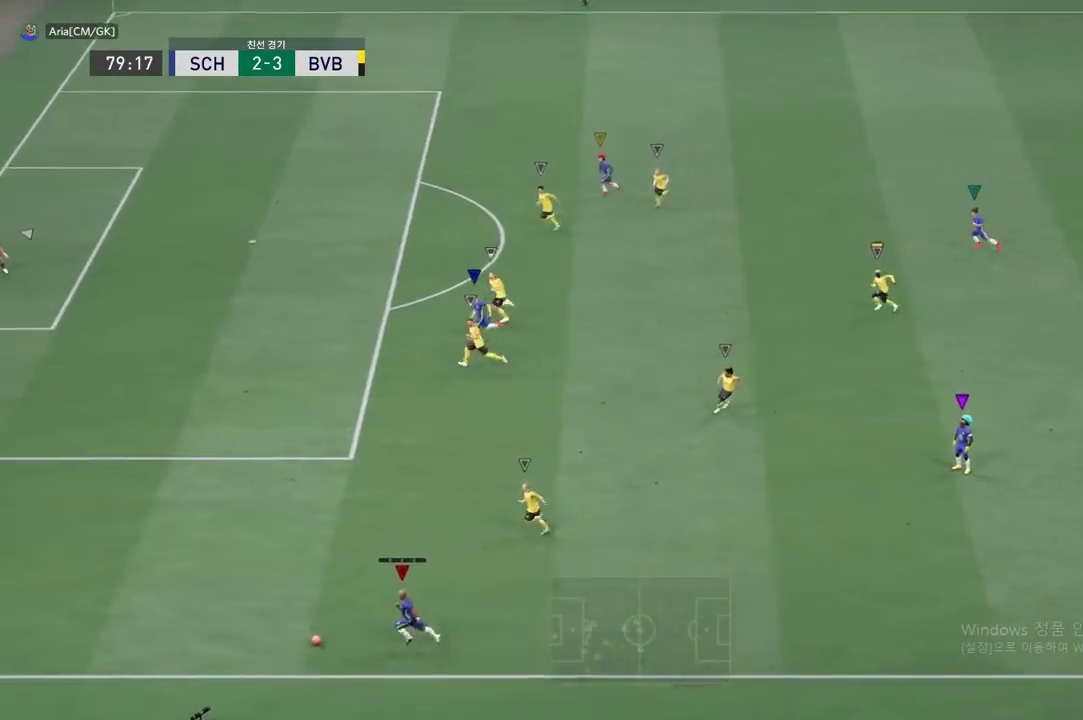
{"buttons": [], "left_stick": "left", "events": []}
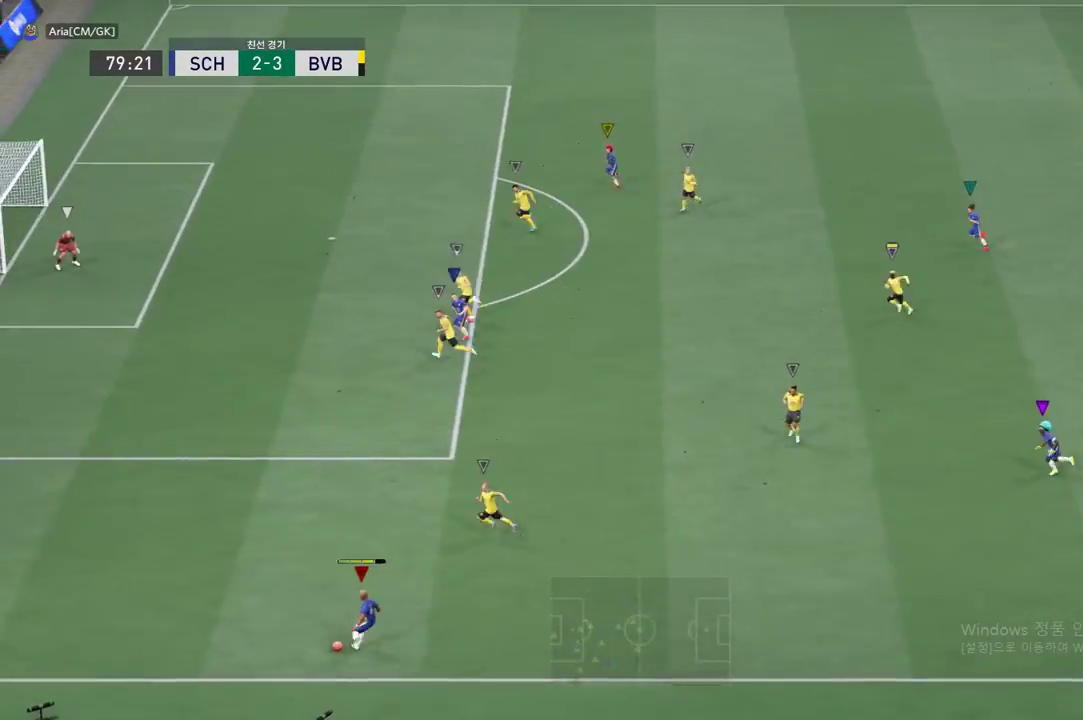
{"buttons": [], "left_stick": "up-left", "events": [[167, "left_stick", "up-left"]]}
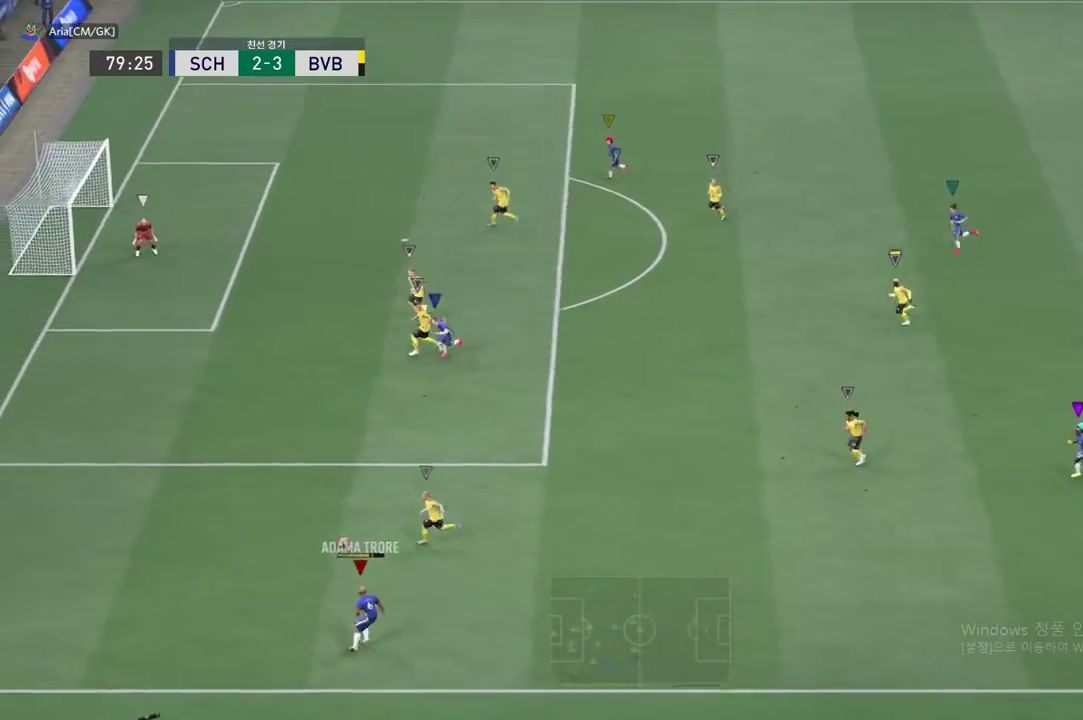
{"buttons": [], "left_stick": "up-left", "events": []}
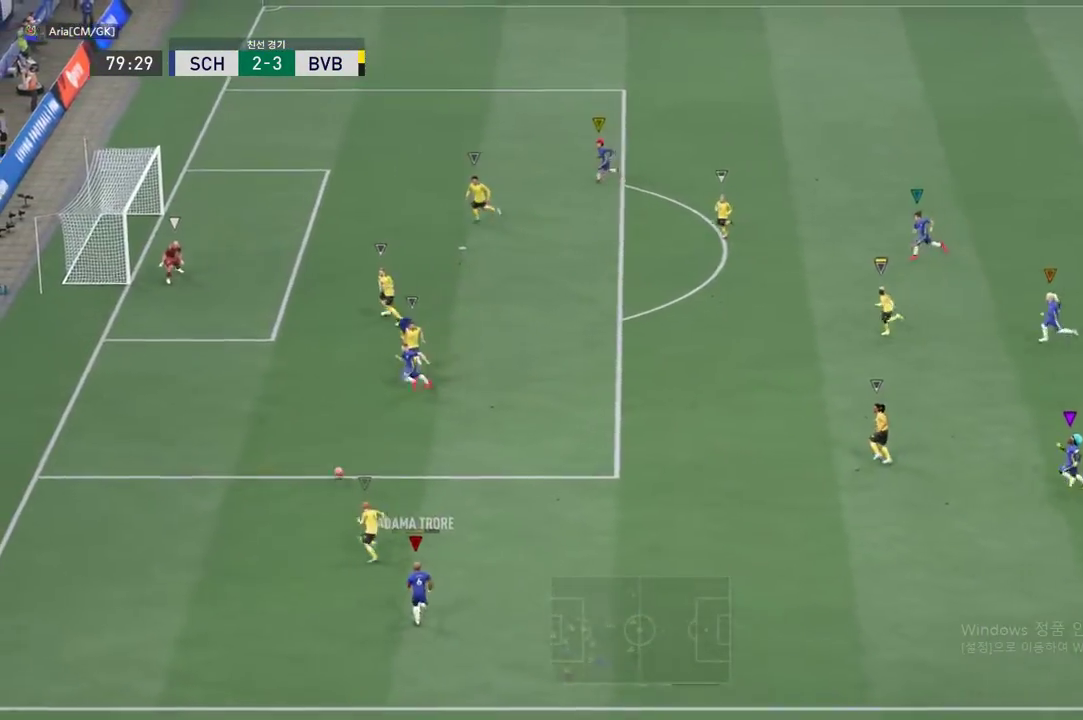
{"buttons": [], "left_stick": "center", "events": [[100, "left_stick", "up"], [250, "left_stick", "center"]]}
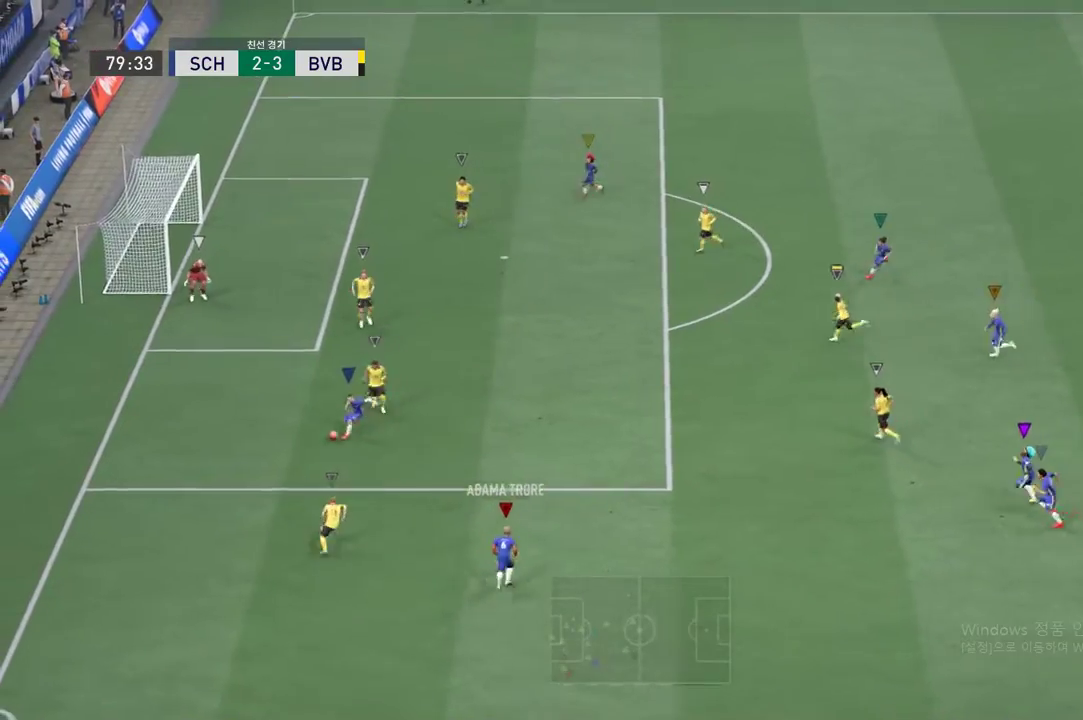
{"buttons": [], "left_stick": "up-right", "events": [[250, "left_stick", "up-right"]]}
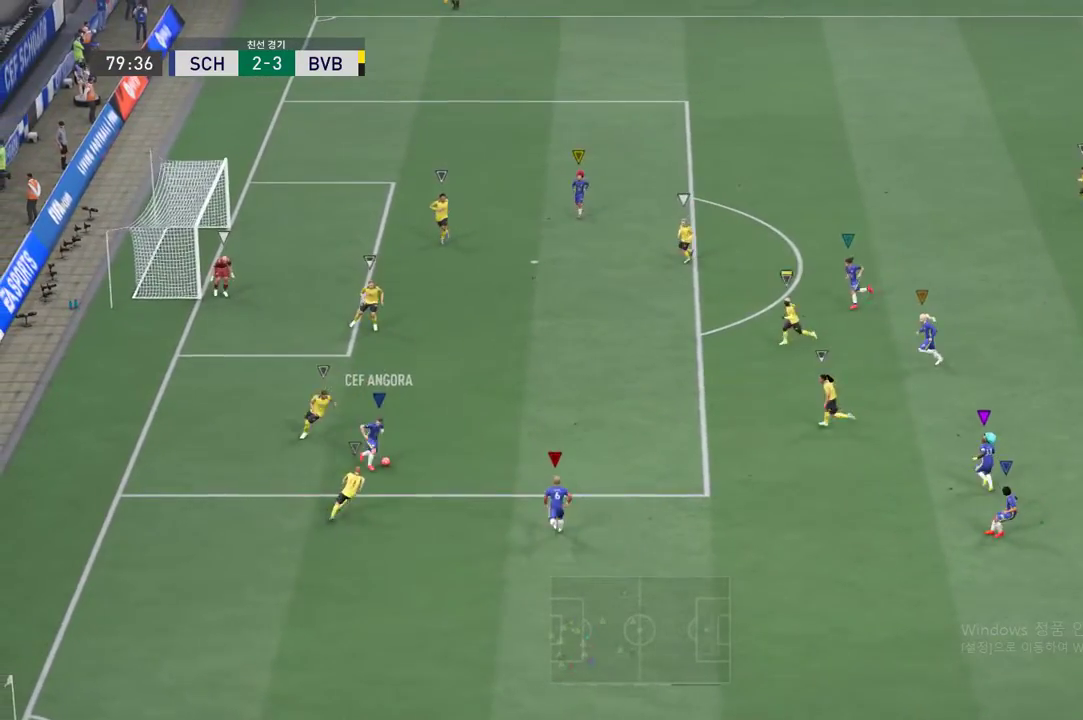
{"buttons": [], "left_stick": "up", "events": [[400, "left_stick", "up"]]}
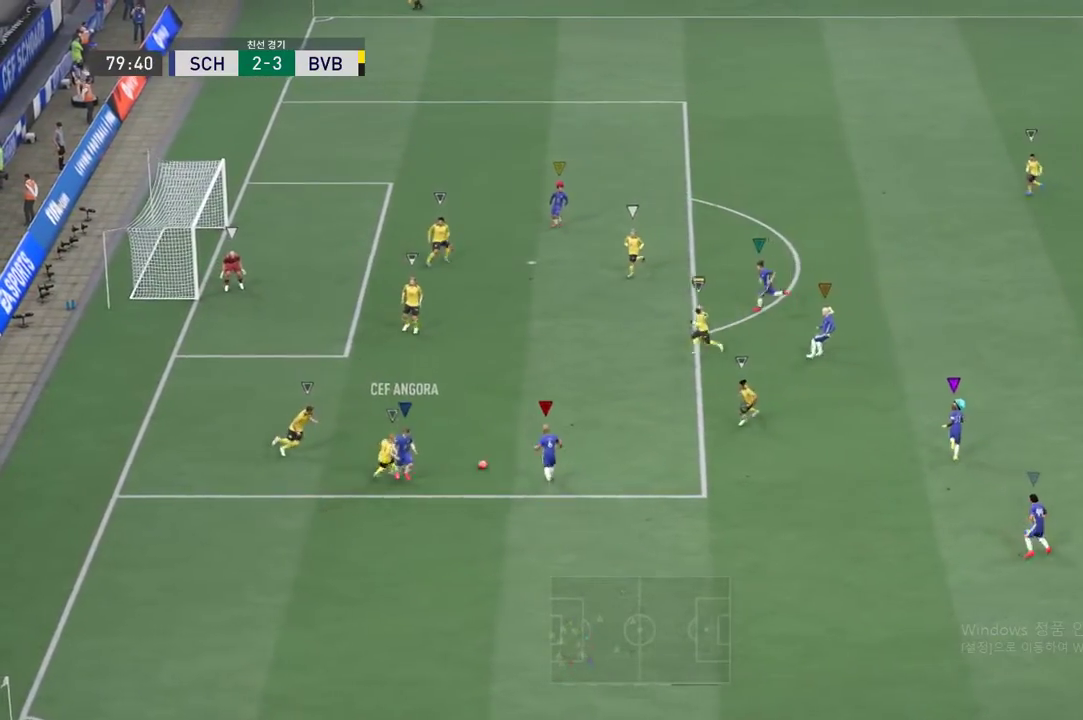
{"buttons": [], "left_stick": "up", "events": []}
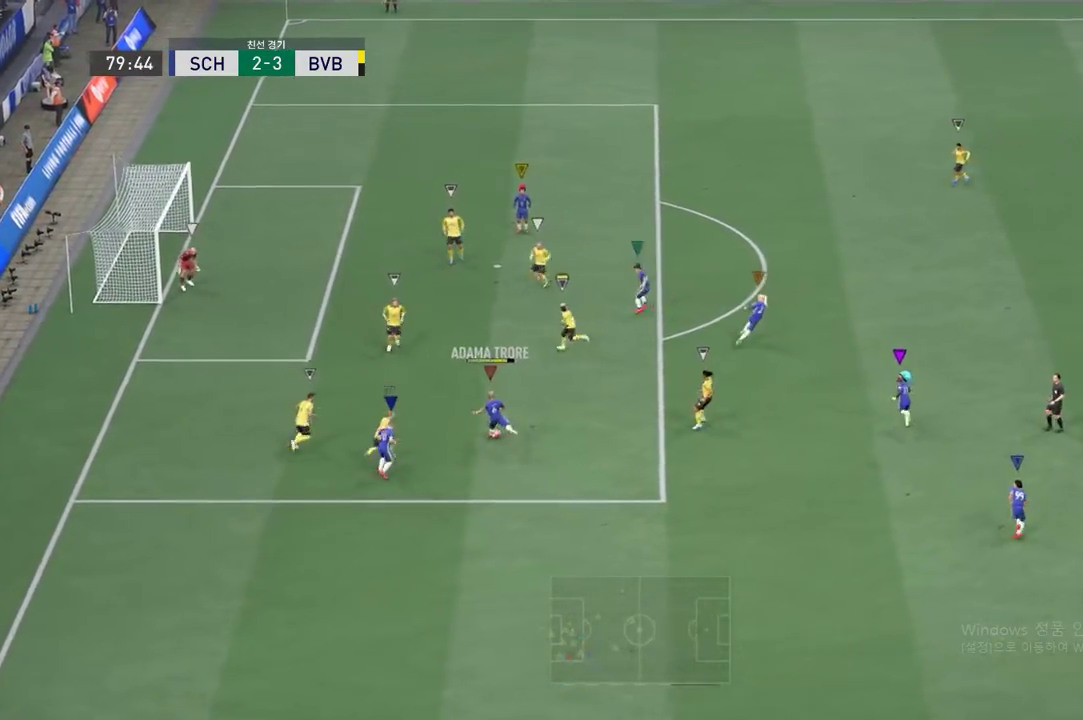
{"buttons": [], "left_stick": "center", "events": [[234, "left_stick", "center"]]}